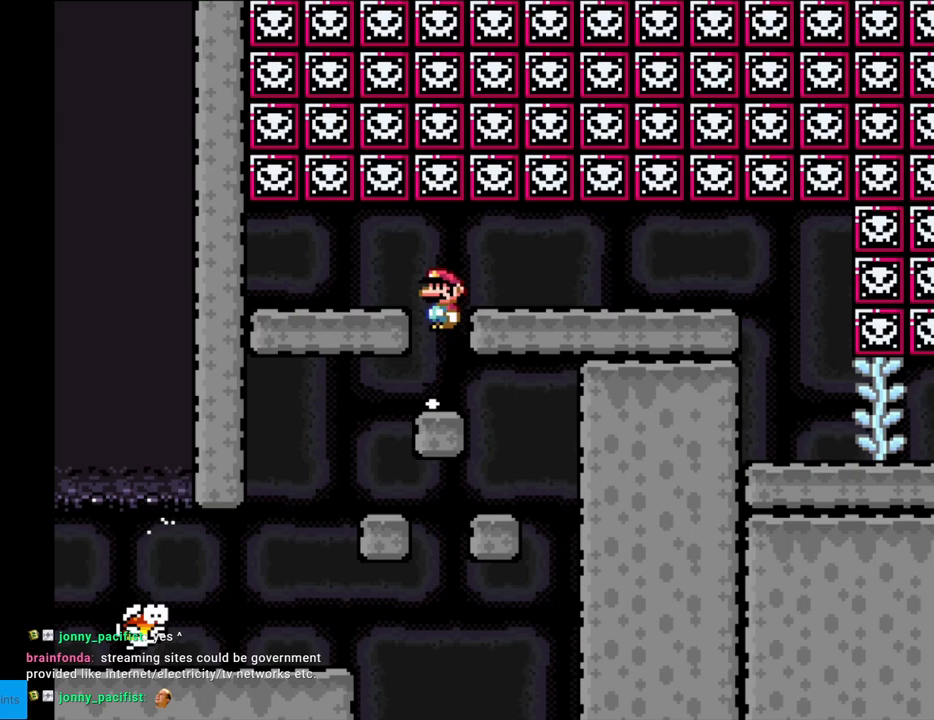
Gameplay with a controller (Nintendo layout); each line is a JSON object with the inputs held at the frame after it. "events" lists button and stick changes between this image and that frame as [ms after this image, input, new state], when the widget could be followed in between. Not read: L3 R3.
{"buttons": ["Y", "DPAD_RIGHT"], "events": [[33, "A", "up"], [50, "DPAD_RIGHT", "down"], [283, "X", "up"], [317, "Y", "down"]]}
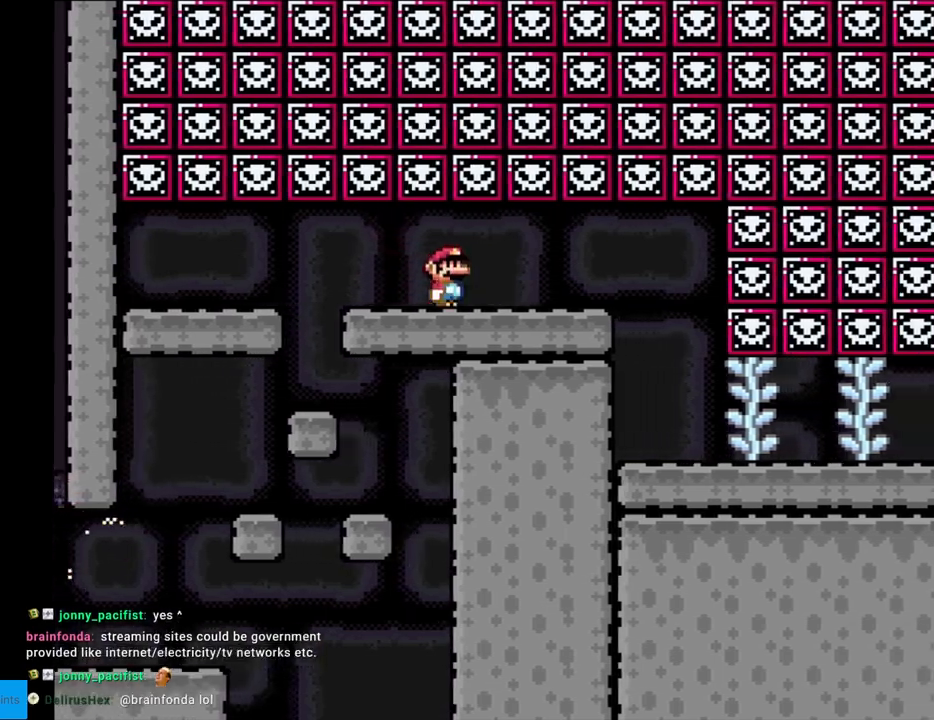
{"buttons": ["Y", "DPAD_LEFT"], "events": [[417, "DPAD_RIGHT", "up"], [417, "DPAD_UP", "down"], [433, "DPAD_LEFT", "down"], [433, "DPAD_UP", "up"]]}
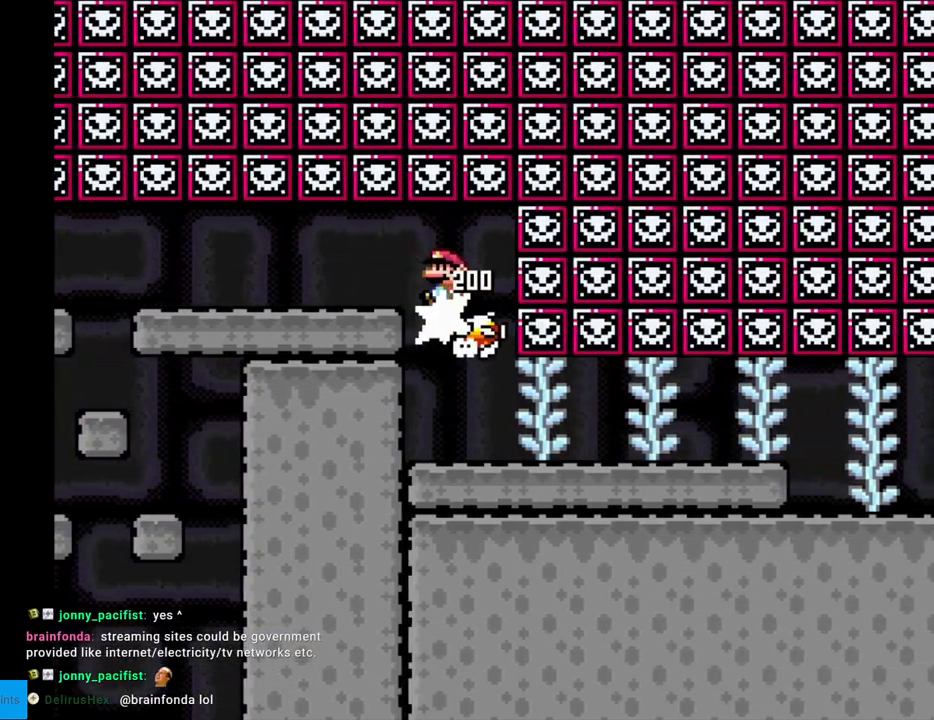
{"buttons": ["Y", "DPAD_RIGHT"], "events": [[67, "DPAD_LEFT", "up"], [83, "DPAD_RIGHT", "down"]]}
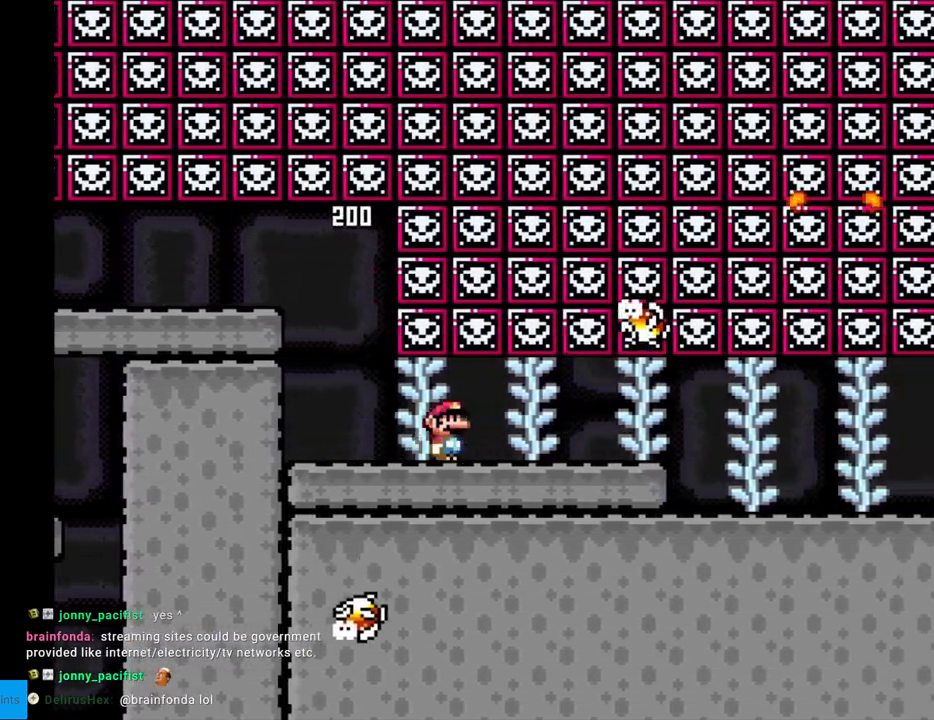
{"buttons": ["Y", "DPAD_RIGHT"], "events": []}
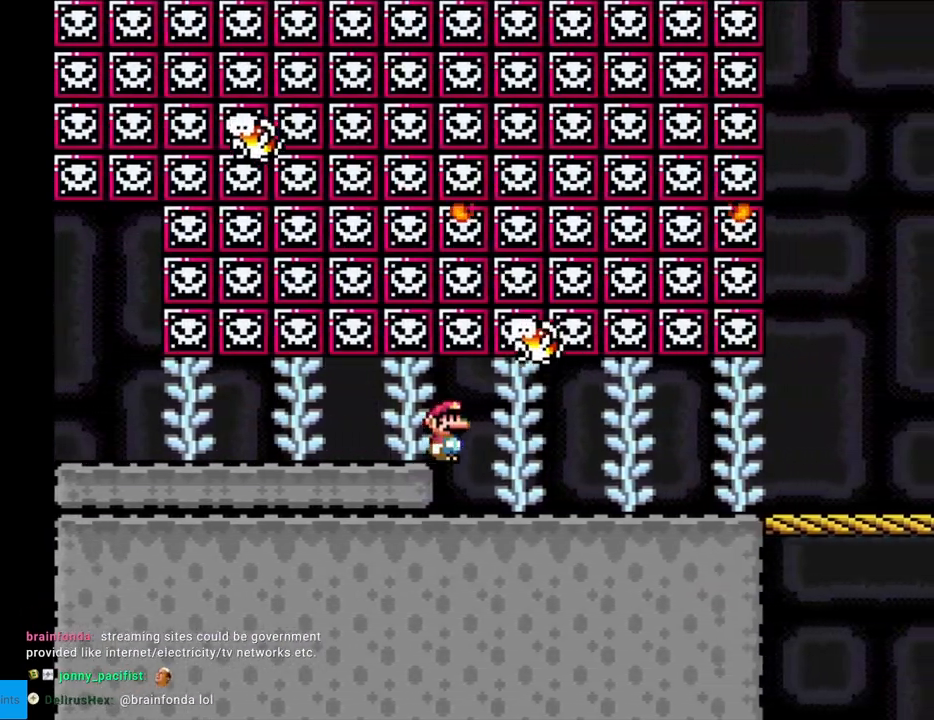
{"buttons": ["Y", "DPAD_RIGHT"], "events": []}
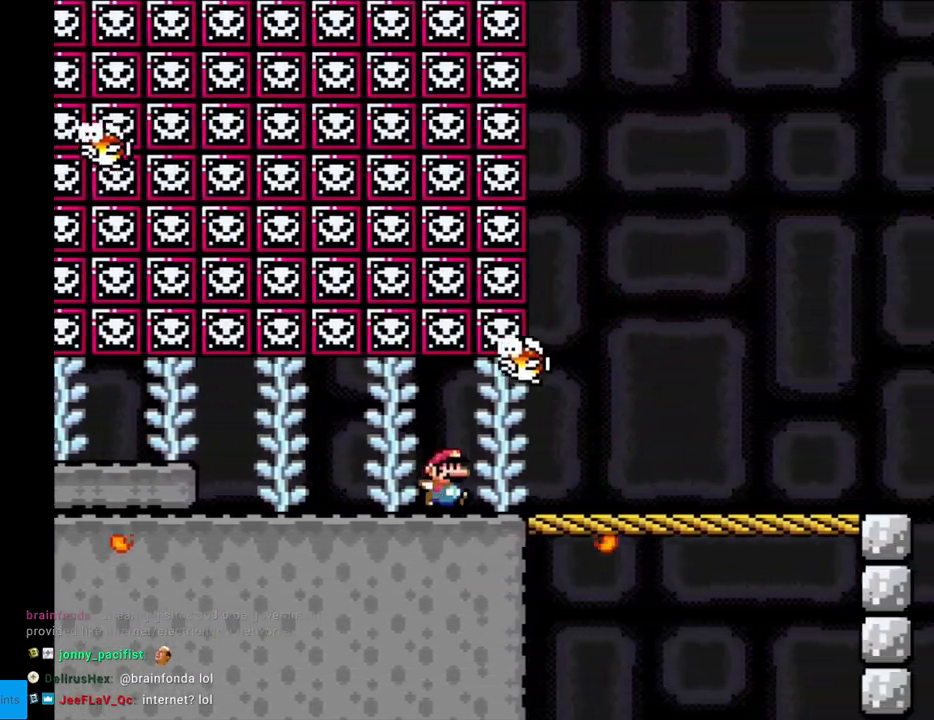
{"buttons": ["Y", "DPAD_RIGHT"], "events": []}
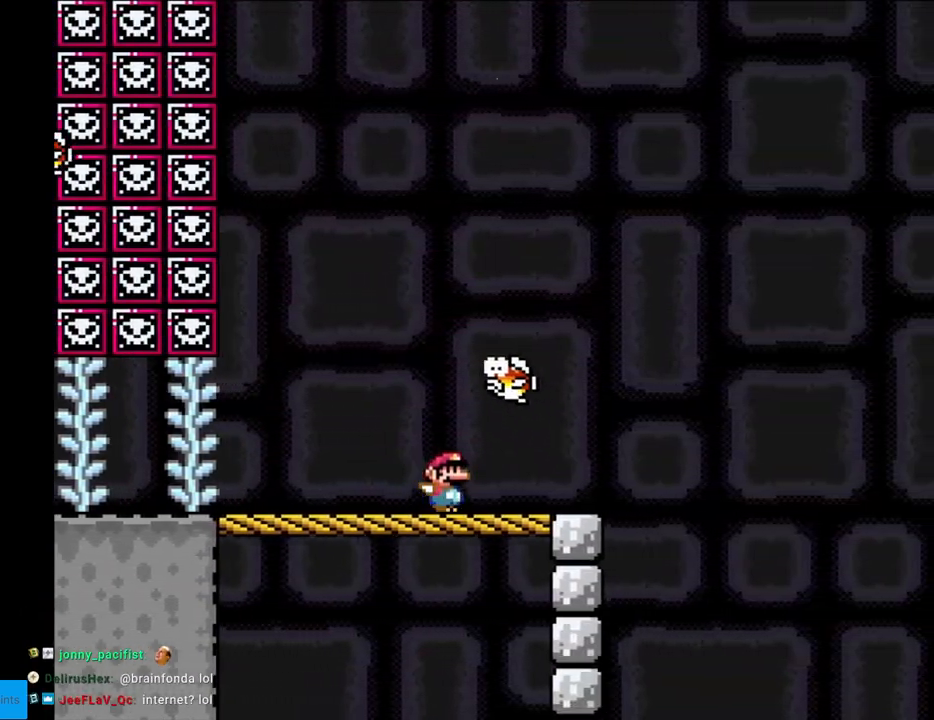
{"buttons": ["B", "Y", "DPAD_RIGHT"], "events": [[300, "B", "down"]]}
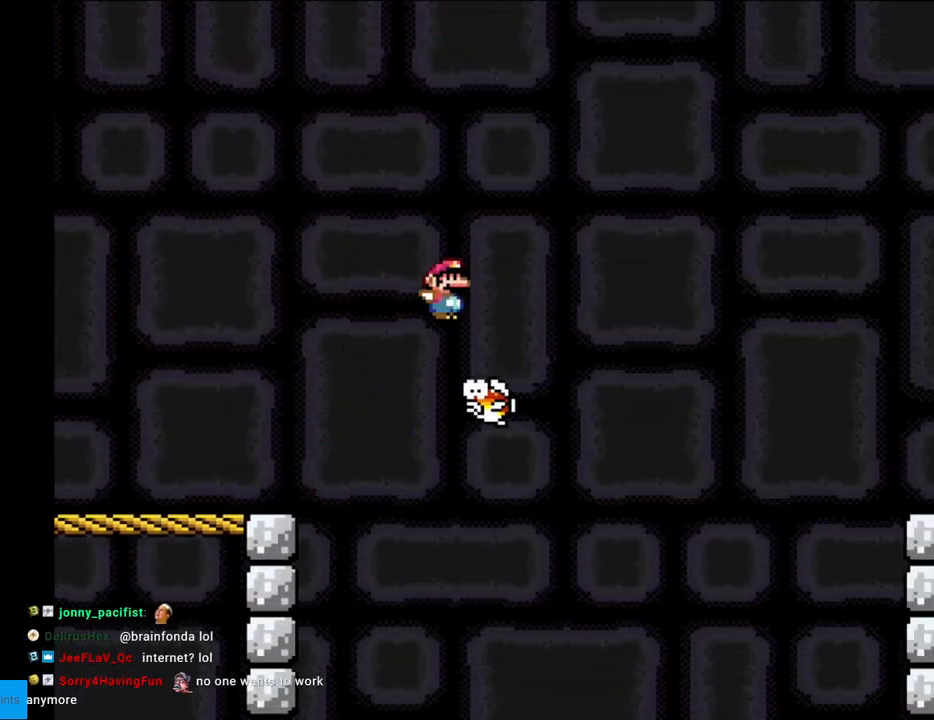
{"buttons": ["B", "Y", "DPAD_RIGHT"], "events": []}
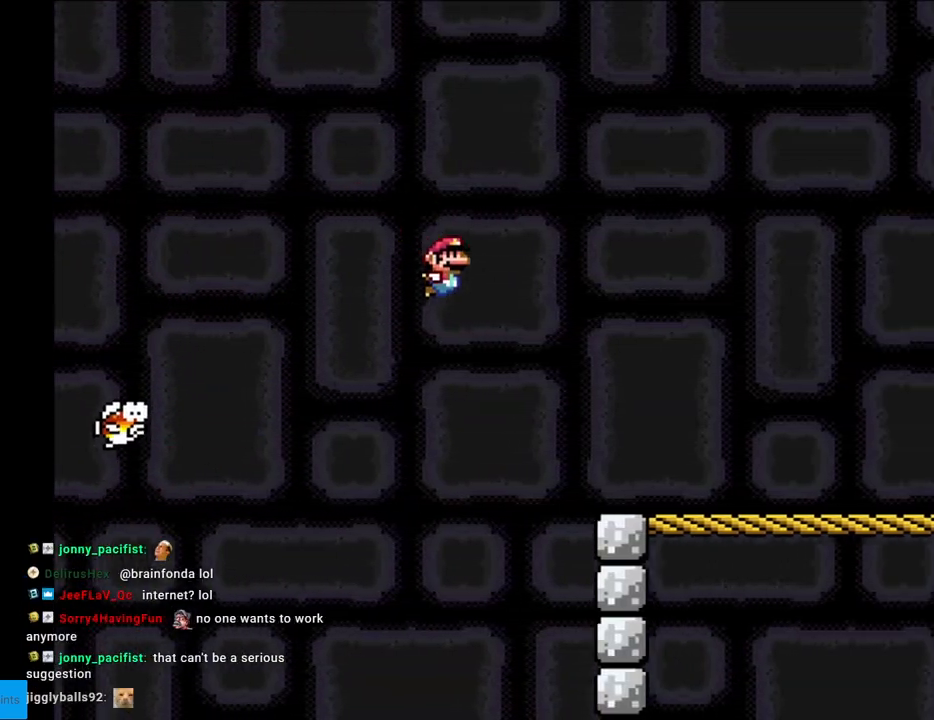
{"buttons": ["B", "Y", "DPAD_RIGHT"], "events": []}
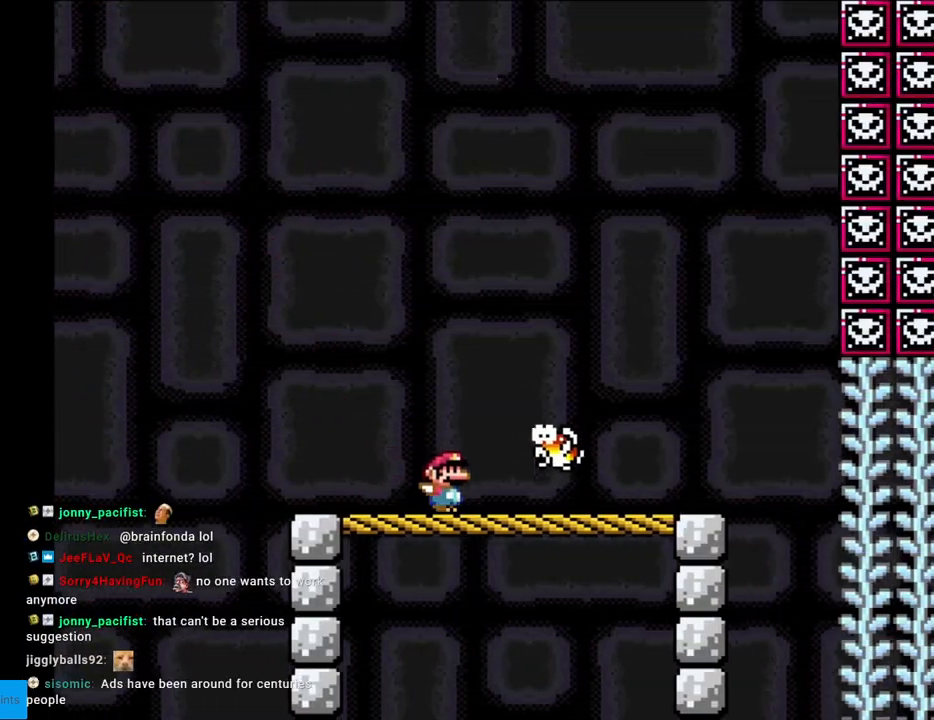
{"buttons": ["B", "Y", "DPAD_RIGHT"], "events": []}
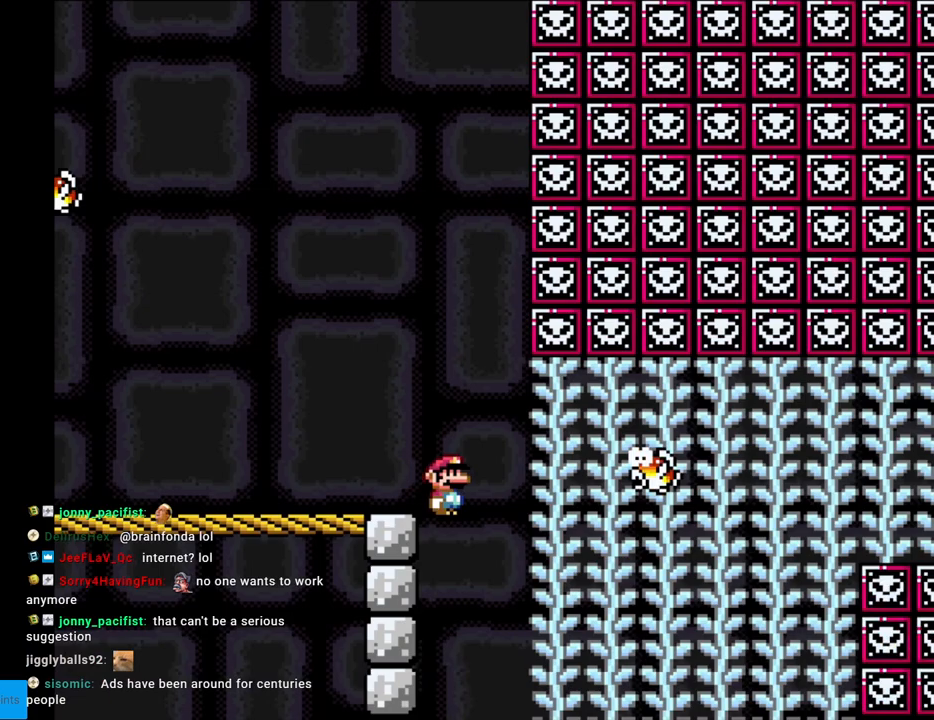
{"buttons": ["Y"], "events": [[167, "DPAD_RIGHT", "up"], [167, "DPAD_UP", "down"], [200, "B", "up"], [450, "DPAD_UP", "up"]]}
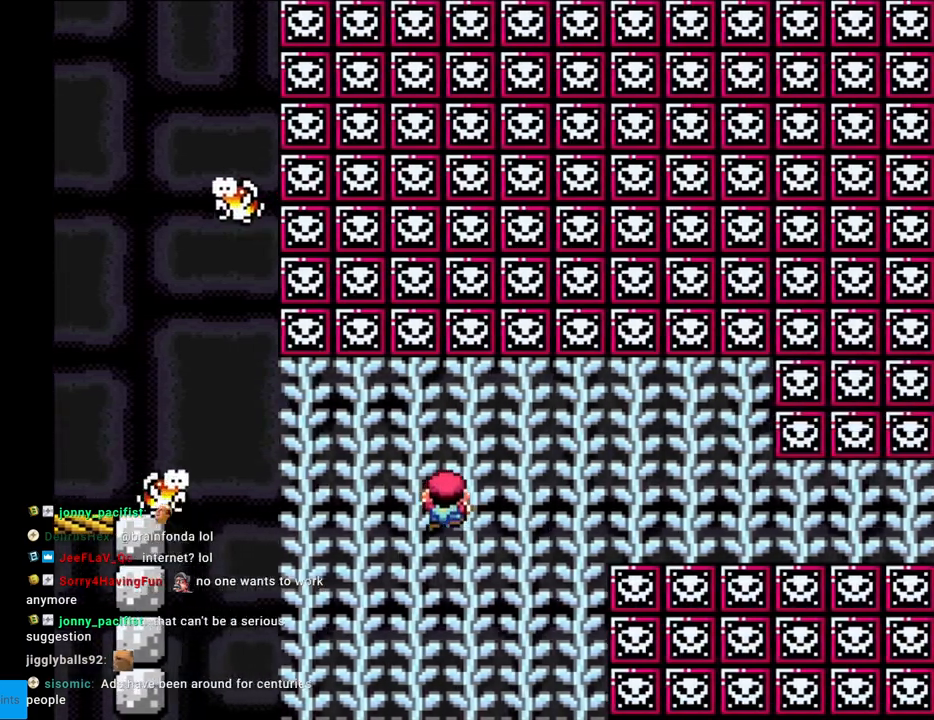
{"buttons": ["Y"], "events": [[67, "DPAD_UP", "down"], [183, "DPAD_UP", "up"], [417, "DPAD_UP", "down"], [483, "DPAD_UP", "up"]]}
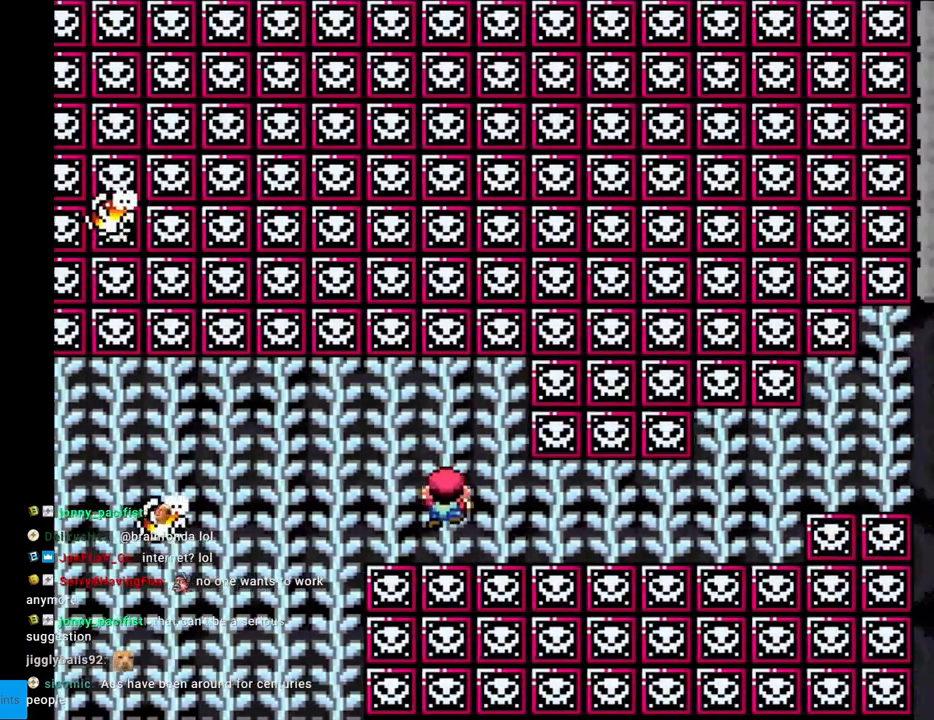
{"buttons": ["Y"], "events": [[317, "DPAD_UP", "down"], [450, "DPAD_UP", "up"]]}
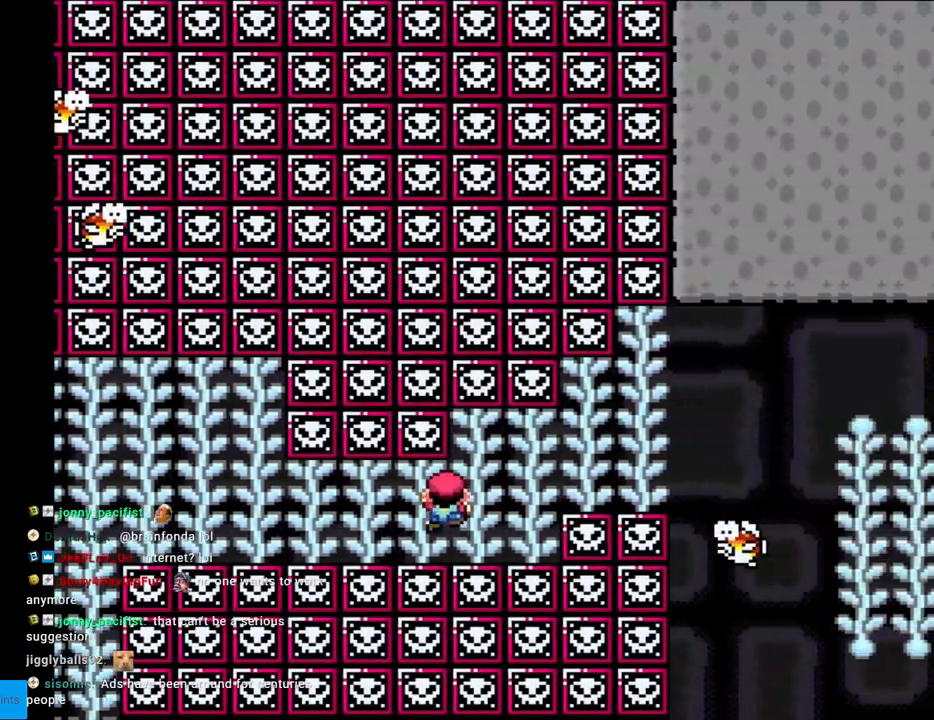
{"buttons": ["Y"], "events": [[17, "DPAD_UP", "down"], [300, "DPAD_UP", "up"], [367, "B", "down"], [433, "B", "up"]]}
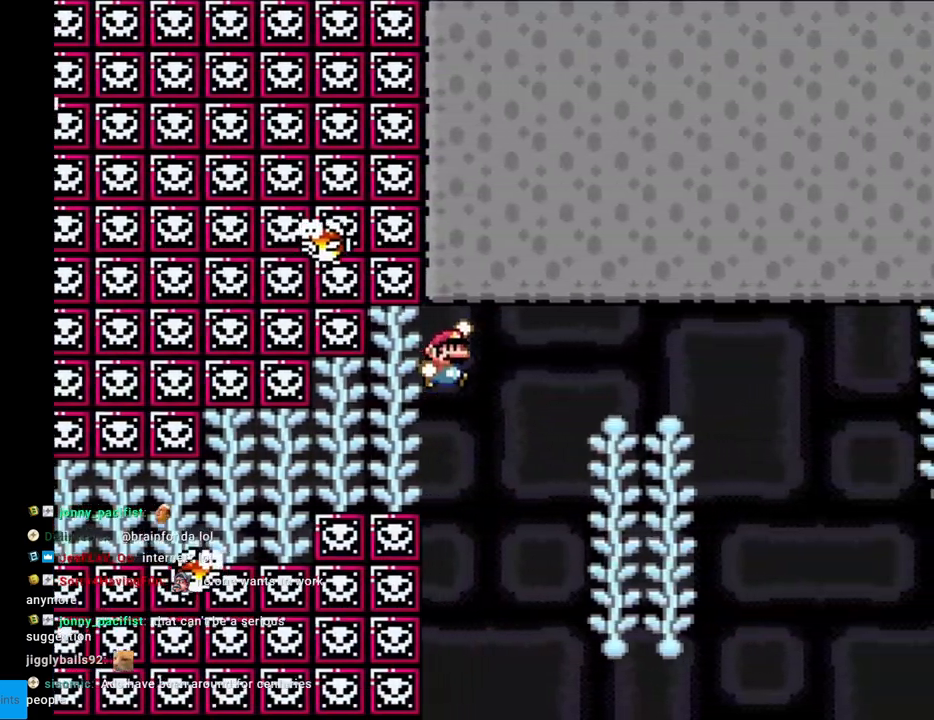
{"buttons": ["B", "Y"], "events": [[367, "DPAD_UP", "down"], [433, "DPAD_UP", "up"], [467, "B", "down"]]}
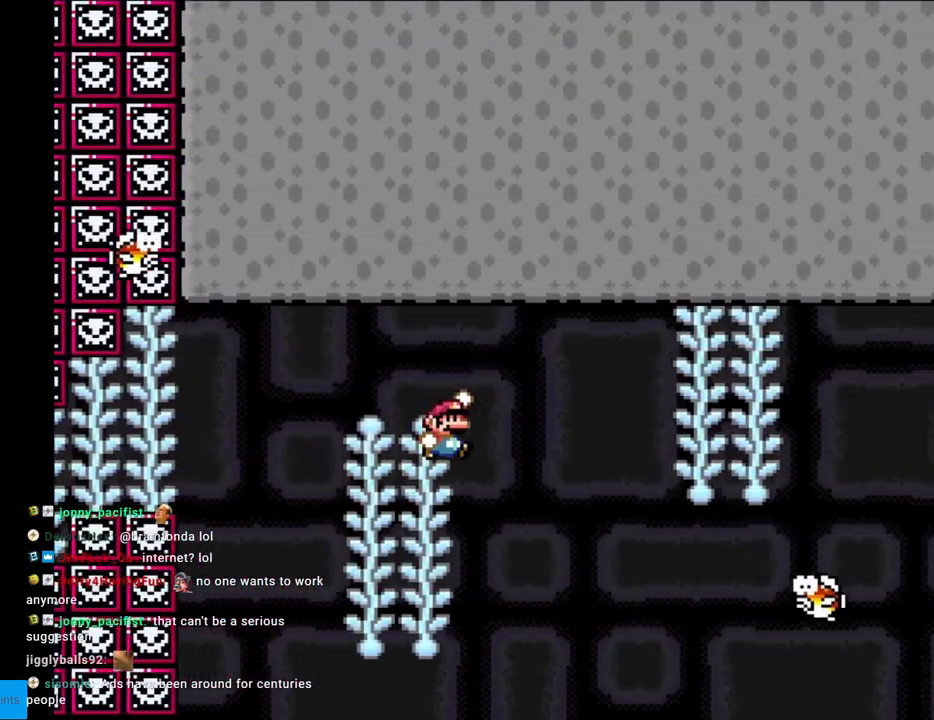
{"buttons": ["Y"], "events": [[33, "B", "up"], [167, "B", "down"], [417, "B", "up"]]}
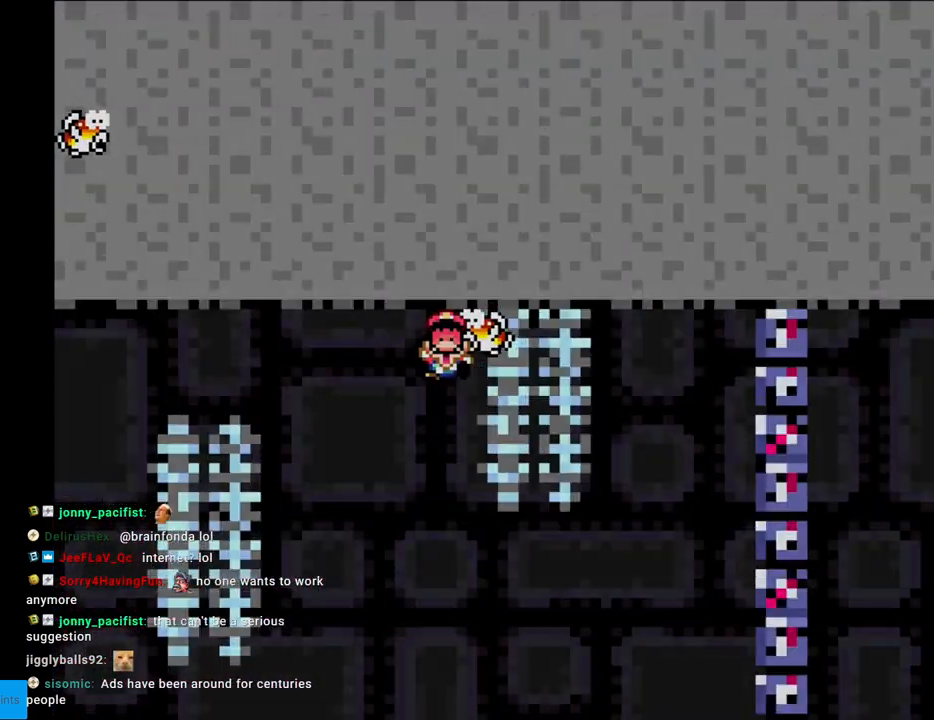
{"buttons": [], "events": [[50, "DPAD_UP", "down"], [150, "DPAD_UP", "up"], [400, "Y", "up"]]}
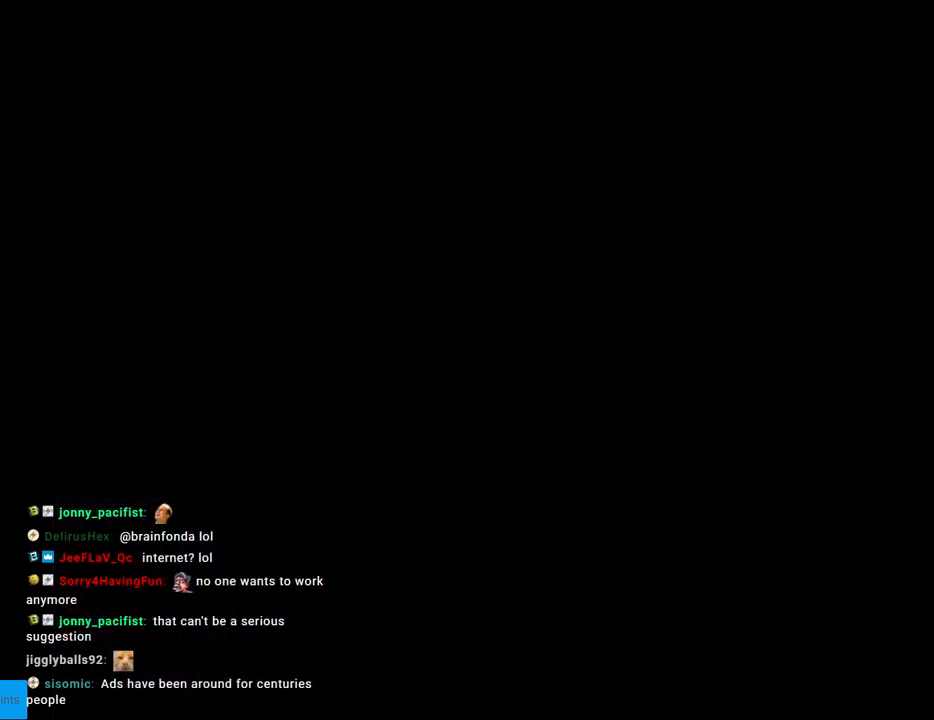
{"buttons": [], "events": []}
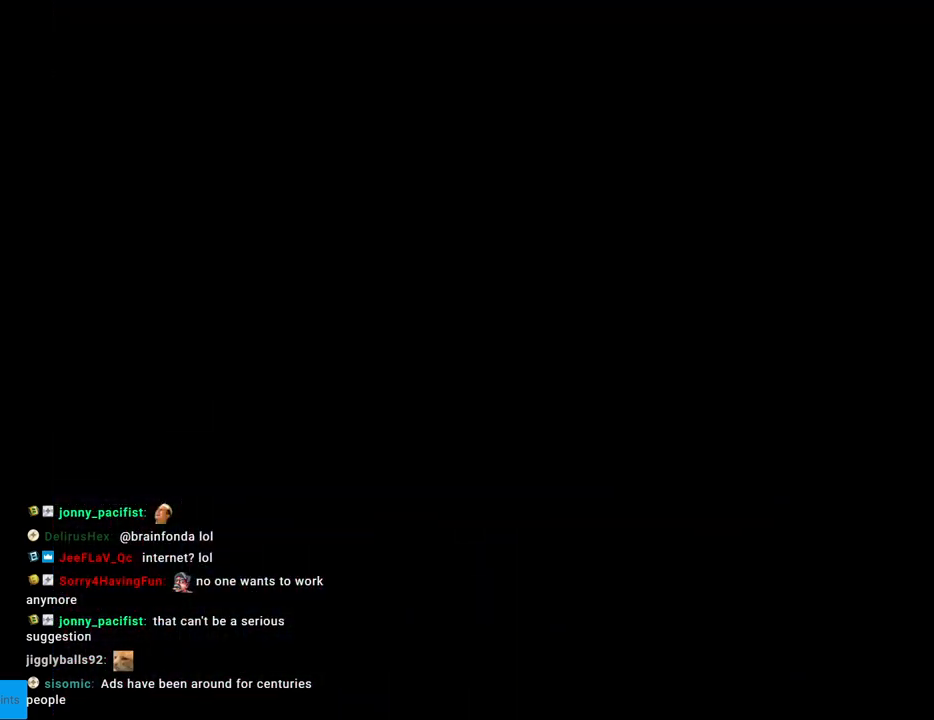
{"buttons": [], "events": []}
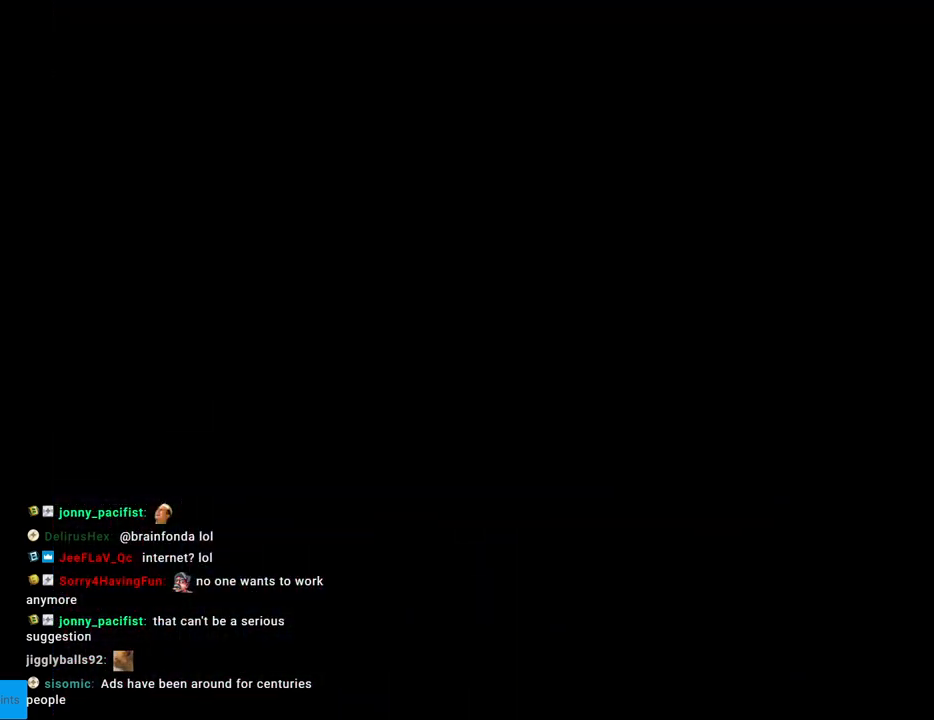
{"buttons": ["Y", "DPAD_RIGHT"], "events": [[150, "DPAD_RIGHT", "down"], [400, "Y", "down"]]}
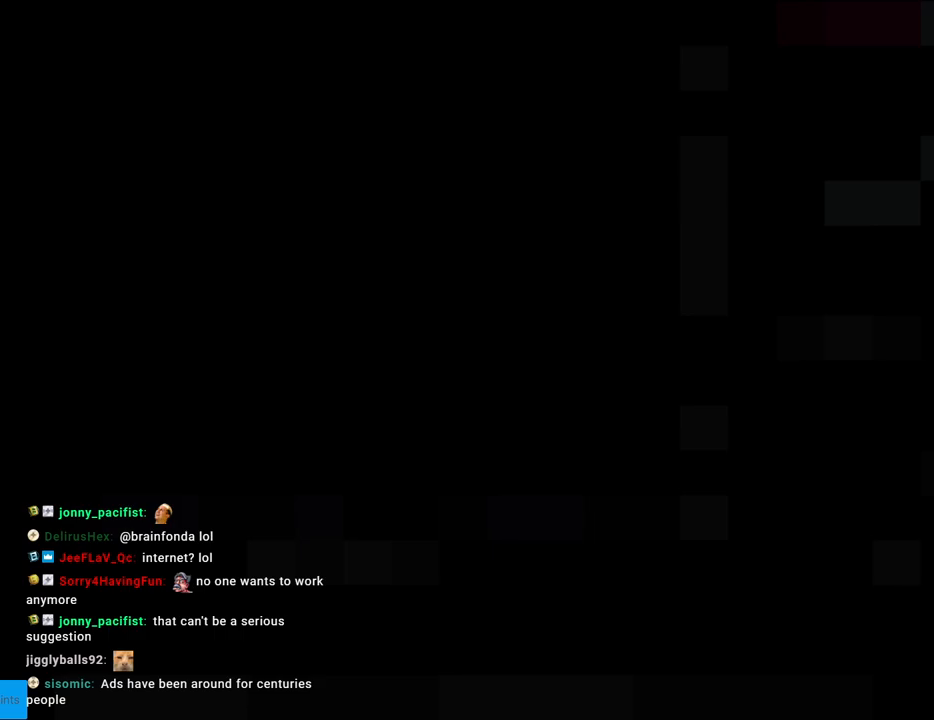
{"buttons": ["Y", "DPAD_RIGHT"], "events": []}
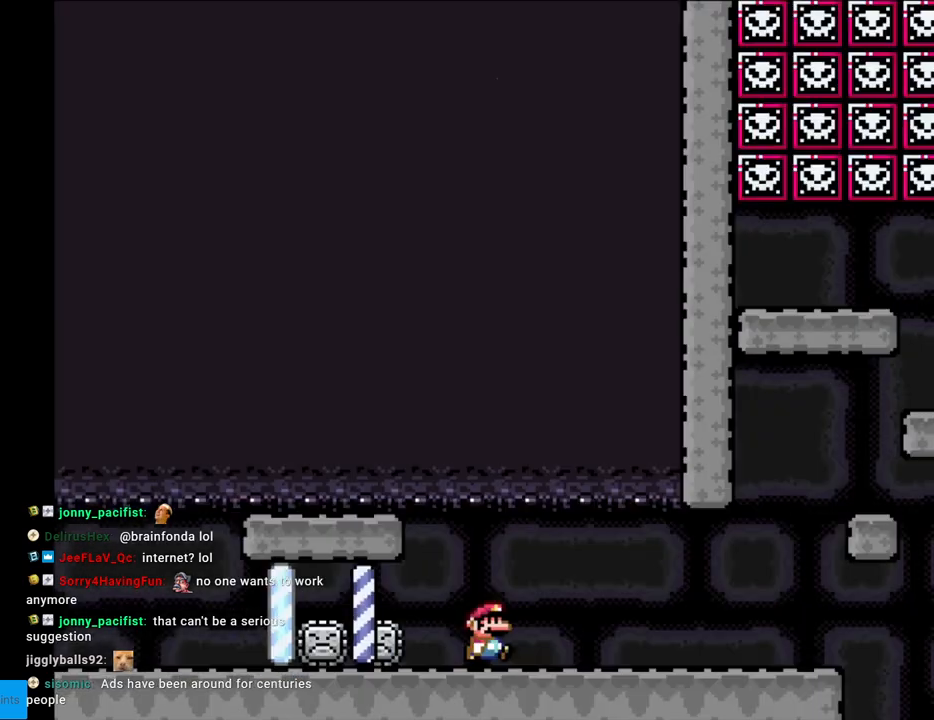
{"buttons": ["X", "DPAD_RIGHT"], "events": [[300, "X", "down"], [317, "Y", "up"]]}
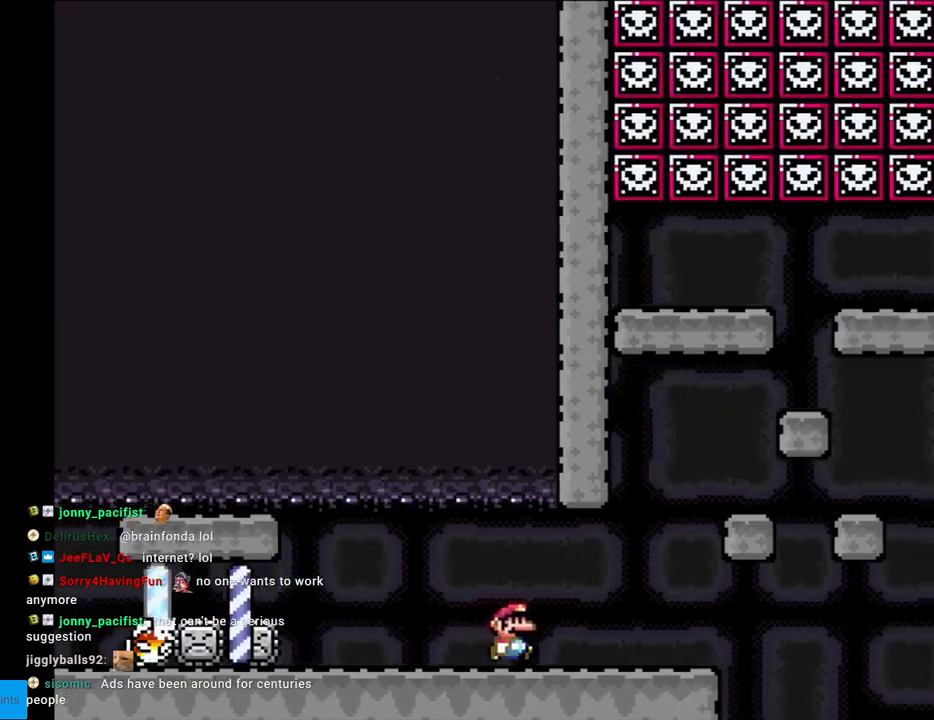
{"buttons": ["X", "DPAD_LEFT"], "events": [[183, "A", "down"], [300, "A", "up"], [433, "DPAD_RIGHT", "up"], [433, "DPAD_UP", "down"], [450, "DPAD_LEFT", "down"], [450, "DPAD_UP", "up"]]}
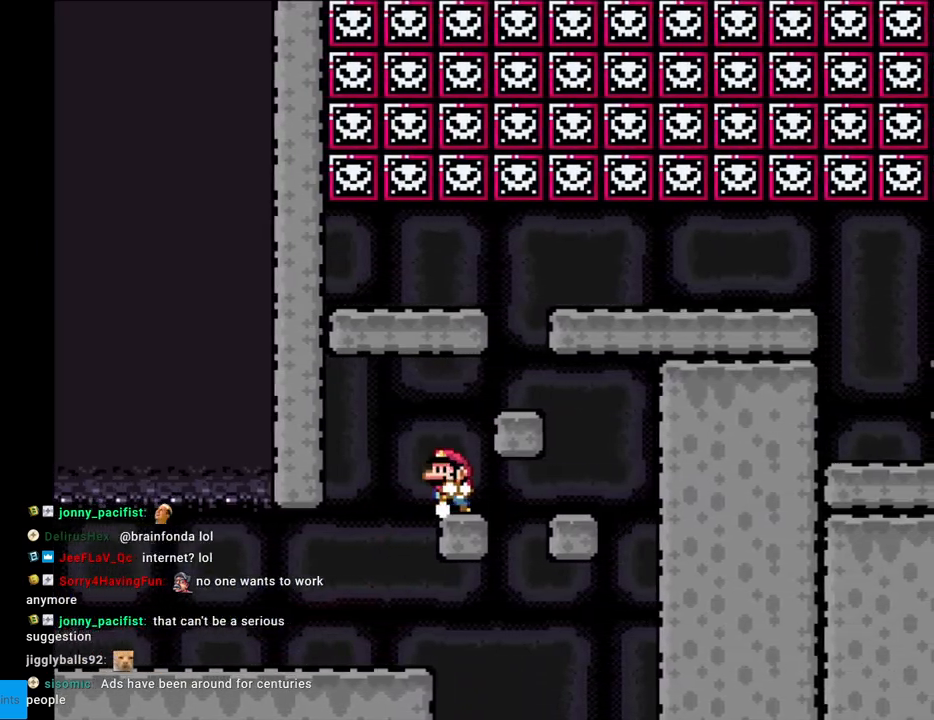
{"buttons": ["X", "DPAD_RIGHT"], "events": [[67, "DPAD_LEFT", "up"], [83, "A", "down"], [100, "DPAD_RIGHT", "down"], [300, "A", "up"], [333, "DPAD_RIGHT", "up"], [333, "DPAD_UP", "down"], [350, "DPAD_LEFT", "down"], [350, "DPAD_UP", "up"], [383, "A", "down"], [433, "DPAD_LEFT", "up"], [450, "DPAD_RIGHT", "down"], [467, "A", "up"]]}
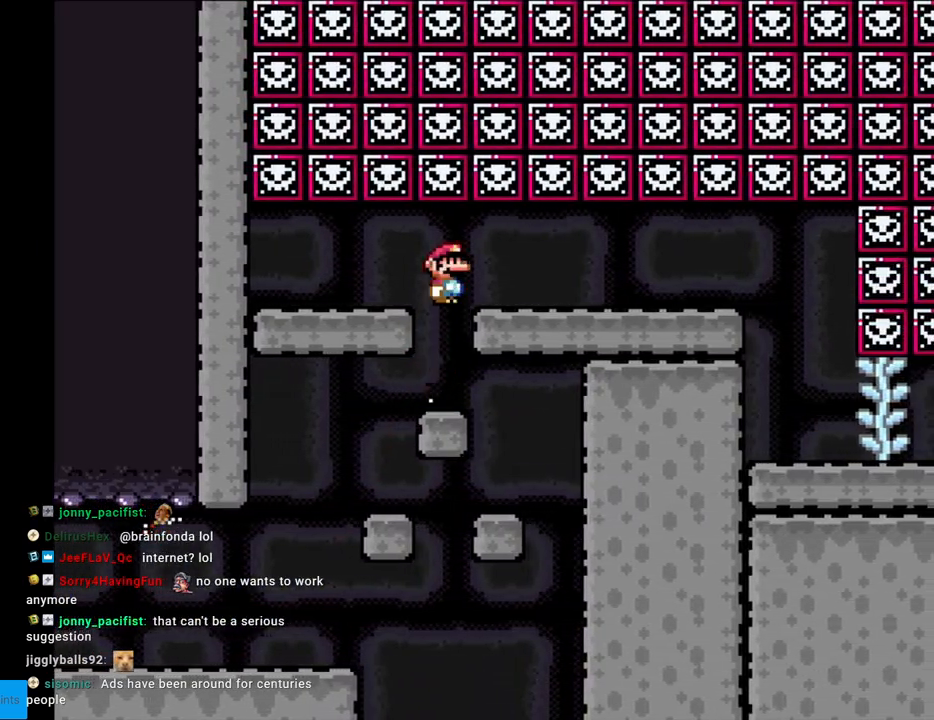
{"buttons": ["Y", "DPAD_RIGHT"], "events": [[283, "X", "up"], [300, "Y", "down"]]}
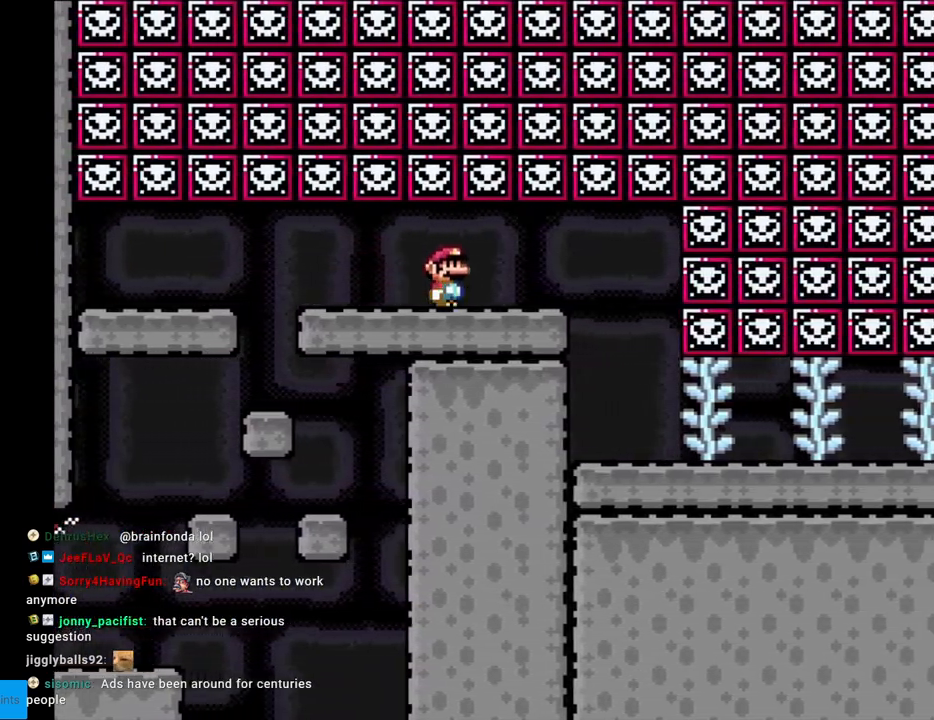
{"buttons": ["Y", "DPAD_RIGHT"], "events": [[250, "DPAD_RIGHT", "up"], [283, "DPAD_LEFT", "down"], [417, "DPAD_DOWN", "down"], [417, "DPAD_LEFT", "up"], [433, "DPAD_DOWN", "up"], [433, "DPAD_RIGHT", "down"]]}
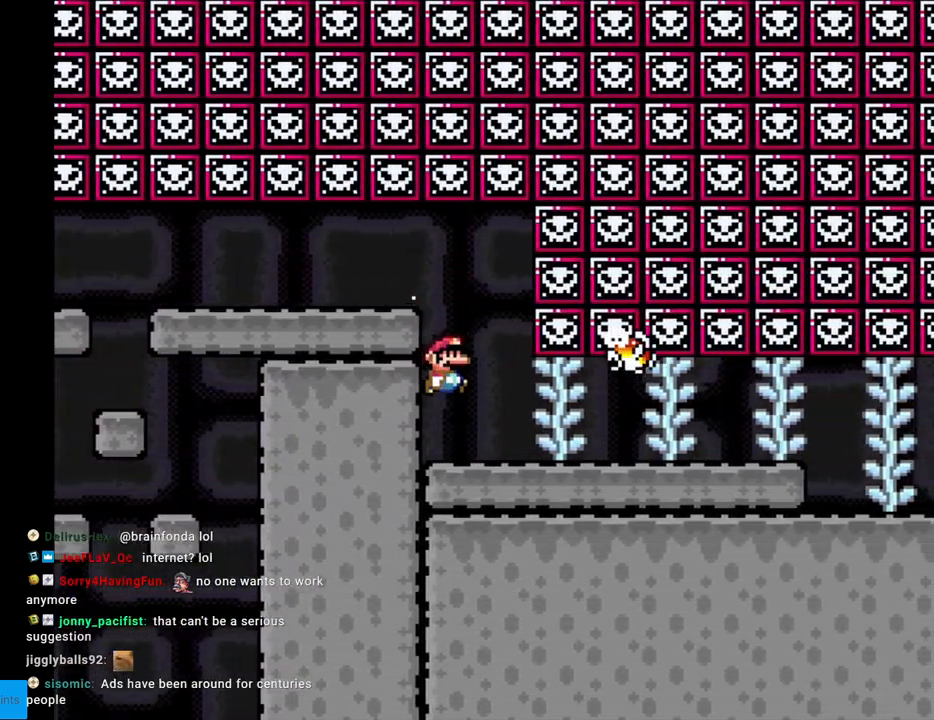
{"buttons": ["Y", "DPAD_RIGHT"], "events": []}
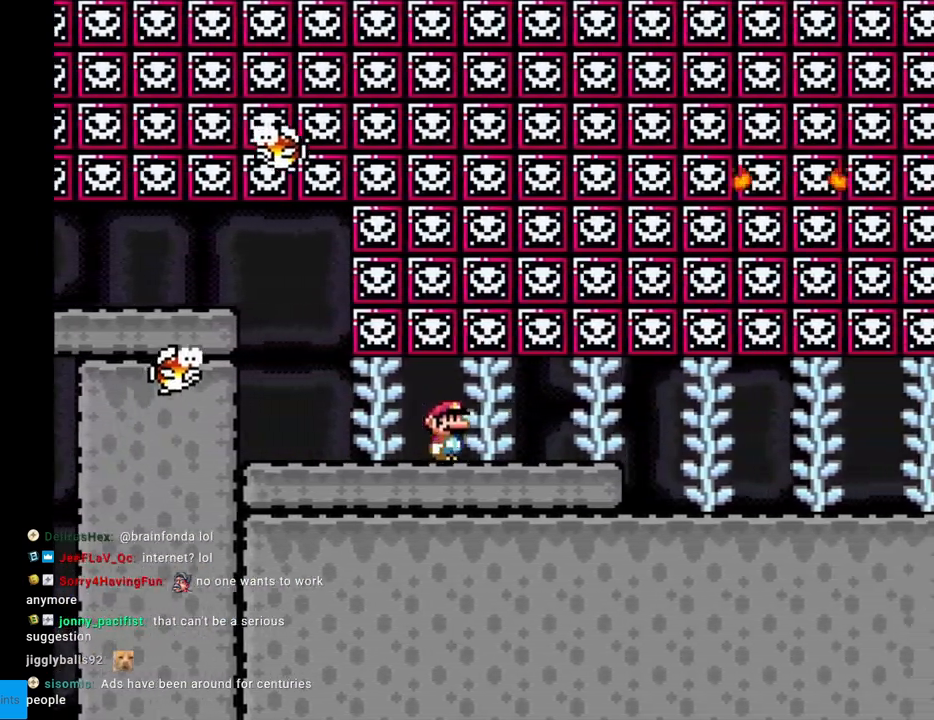
{"buttons": ["Y", "DPAD_RIGHT"], "events": []}
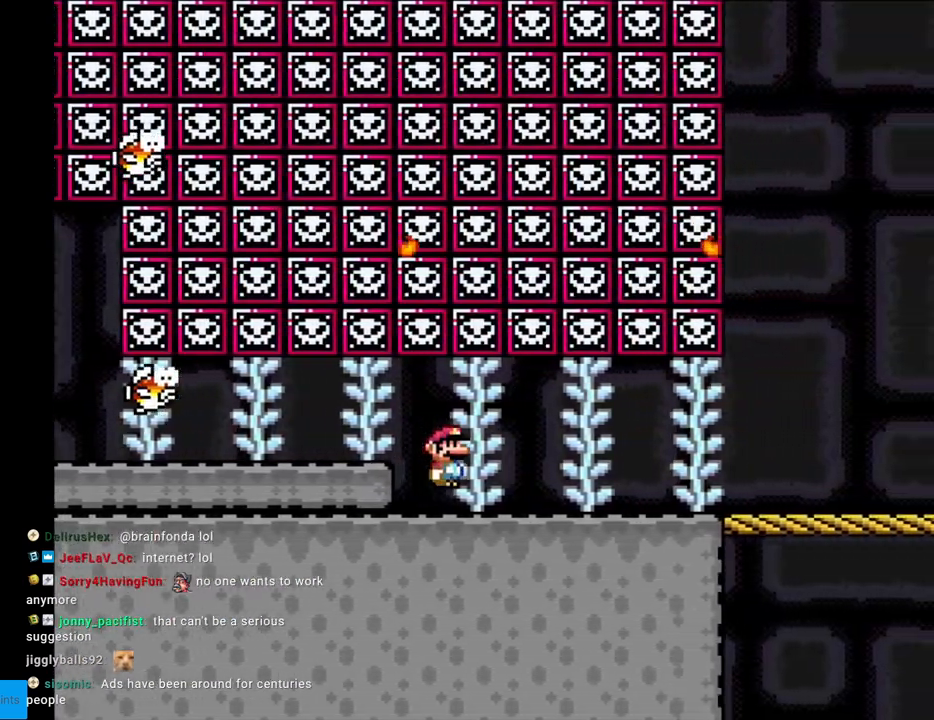
{"buttons": ["Y", "DPAD_RIGHT"], "events": []}
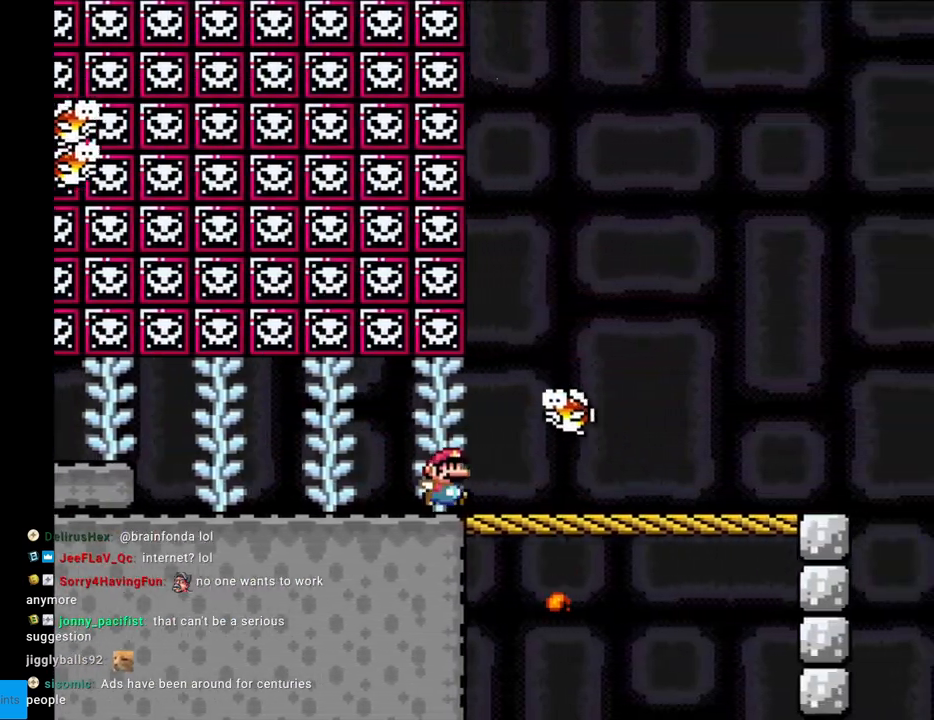
{"buttons": ["Y", "DPAD_RIGHT"], "events": [[283, "A", "down"], [283, "DPAD_RIGHT", "up"], [300, "A", "up"], [300, "DPAD_RIGHT", "down"]]}